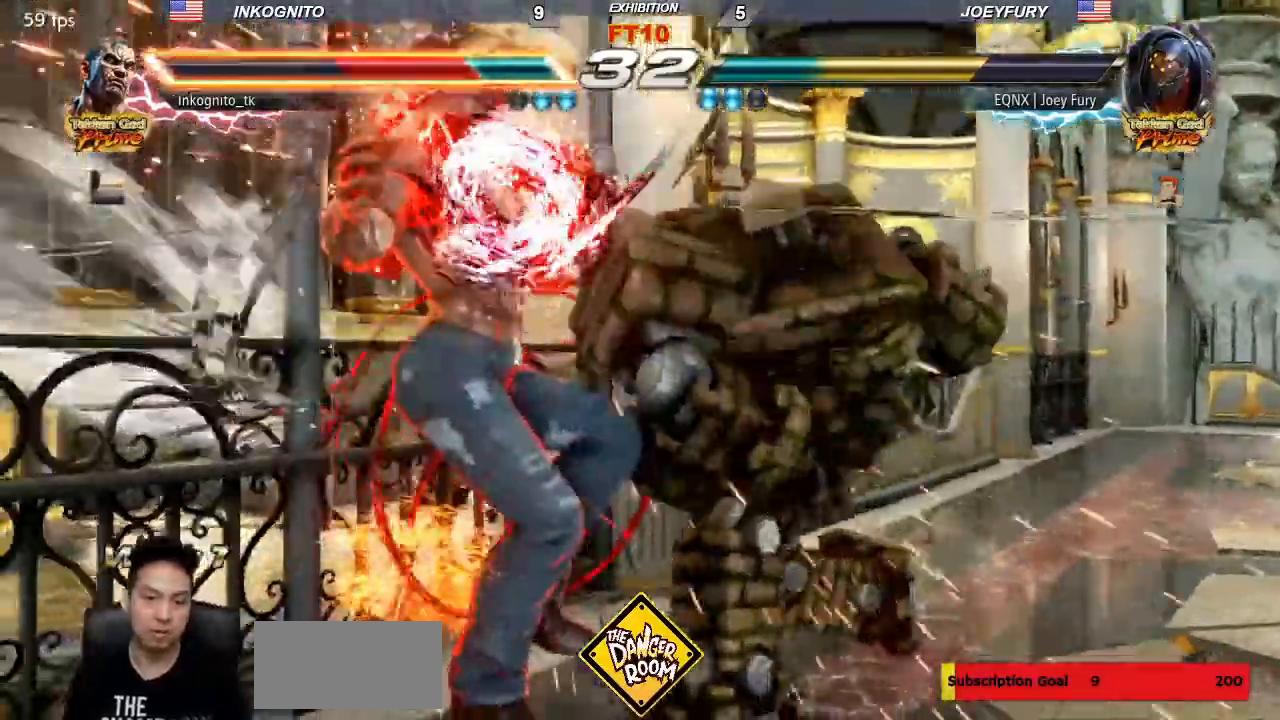
Gameplay with a controller (arcade stick); each line is a JSON object with the inputs held at the frame after it (dt_ms = milliseconds from this image to that frame). "events" lists button and stick changes between this image and that frame as [ms after this image, input, new state], when the widget could be followed in between. Not read: L3 R3.
{"dt_ms": 500, "buttons": [], "left_stick": "center", "events": [[33, "SQUARE", "up"]]}
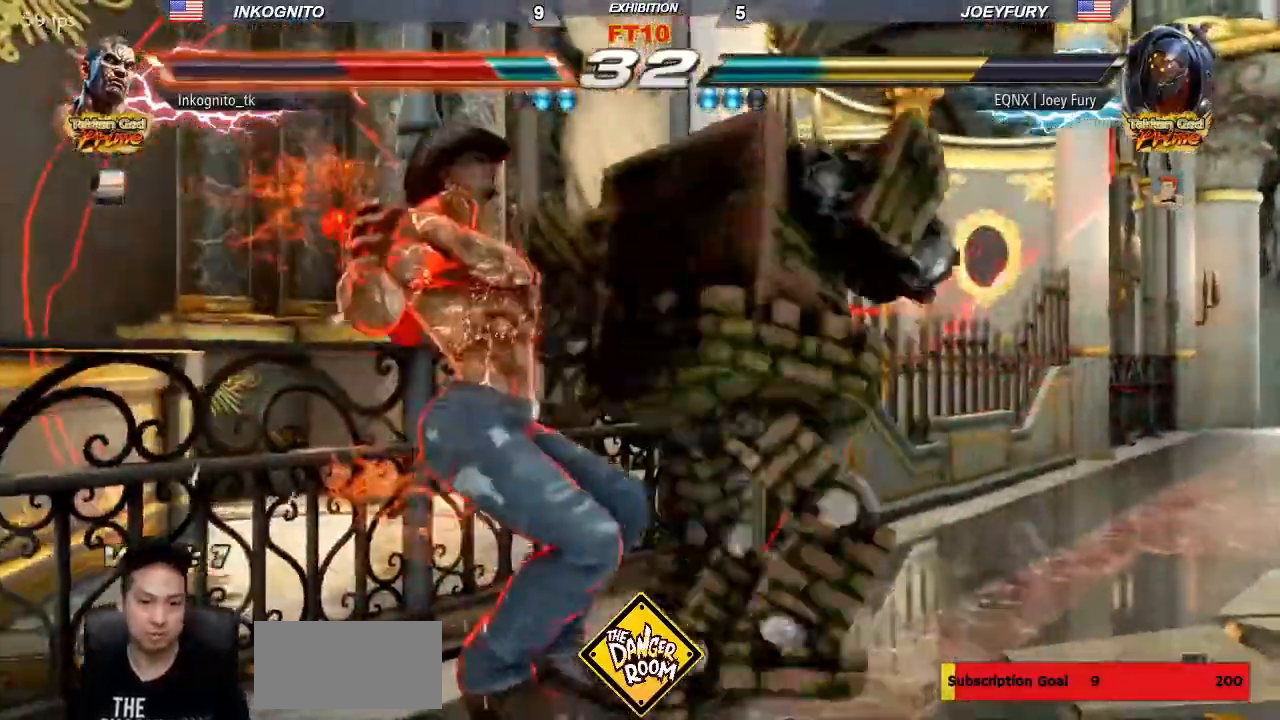
{"dt_ms": 500, "buttons": ["CROSS"], "left_stick": "center", "events": [[283, "CROSS", "down"]]}
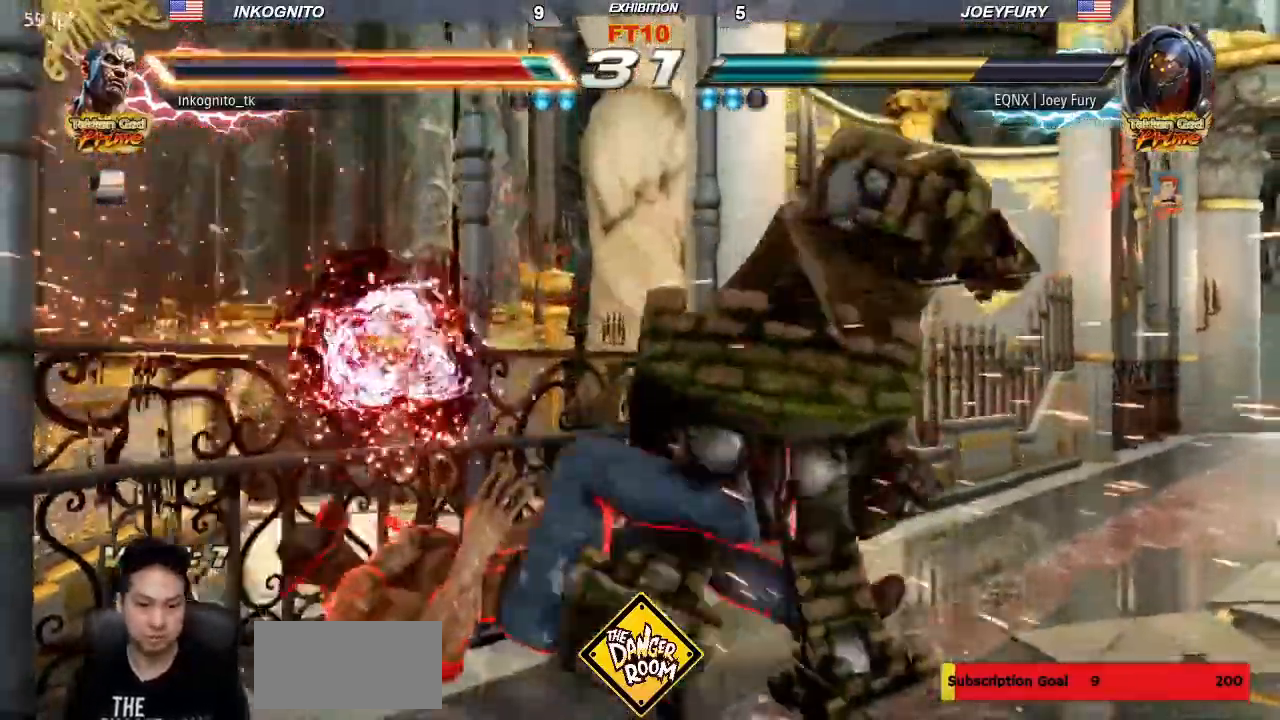
{"dt_ms": 500, "buttons": [], "left_stick": "left"}
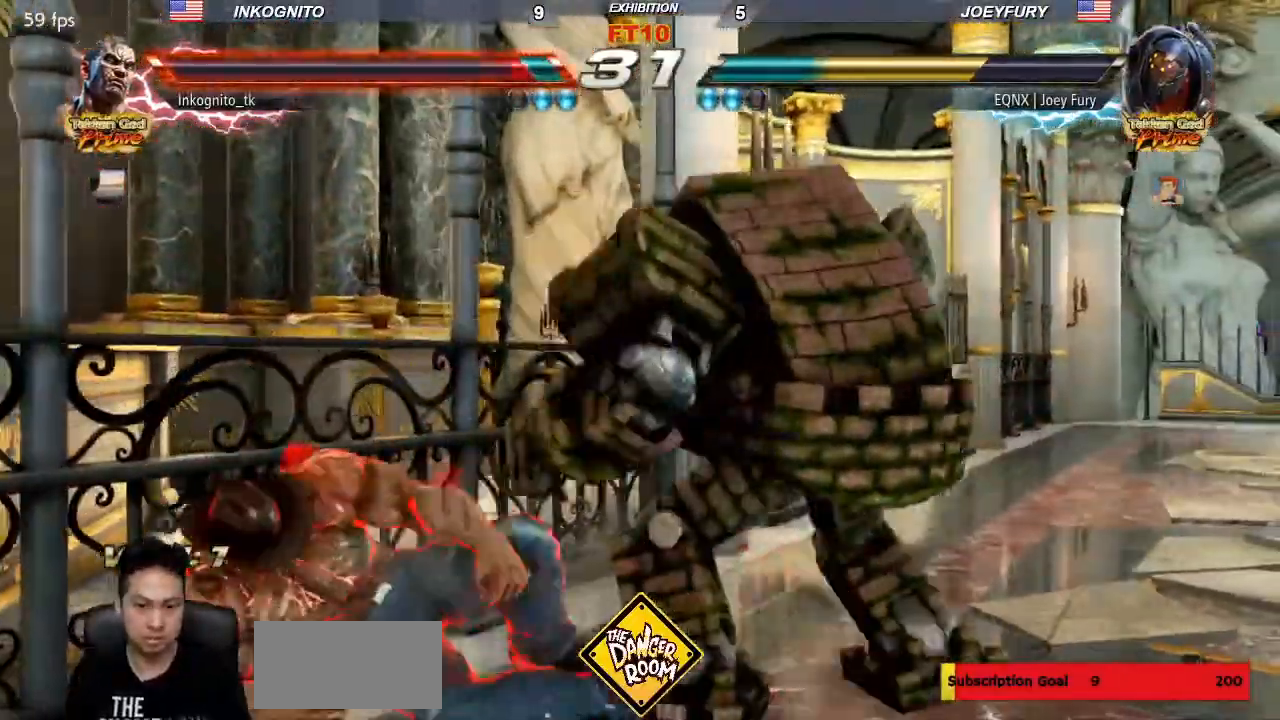
{"dt_ms": 500, "buttons": [], "left_stick": "center", "events": [[317, "left_stick", "center"]]}
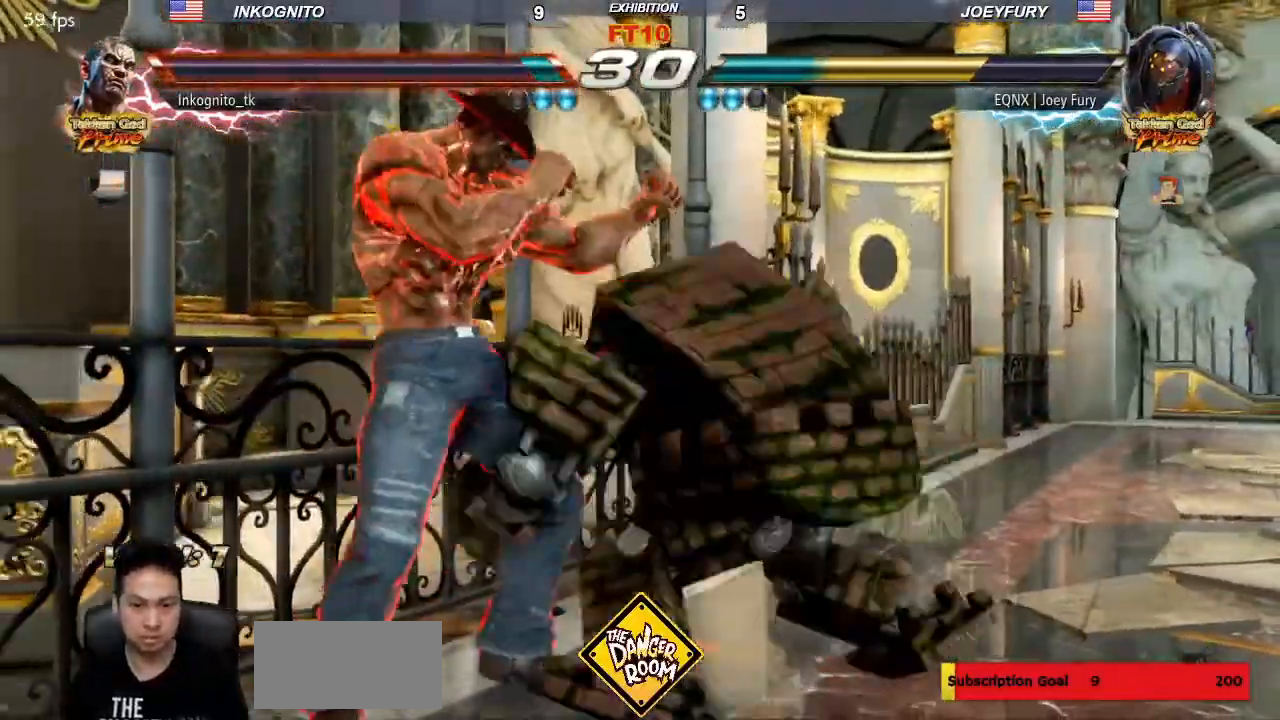
{"dt_ms": 500, "buttons": [], "left_stick": "center", "events": [[417, "SQUARE", "down"], [483, "SQUARE", "up"]]}
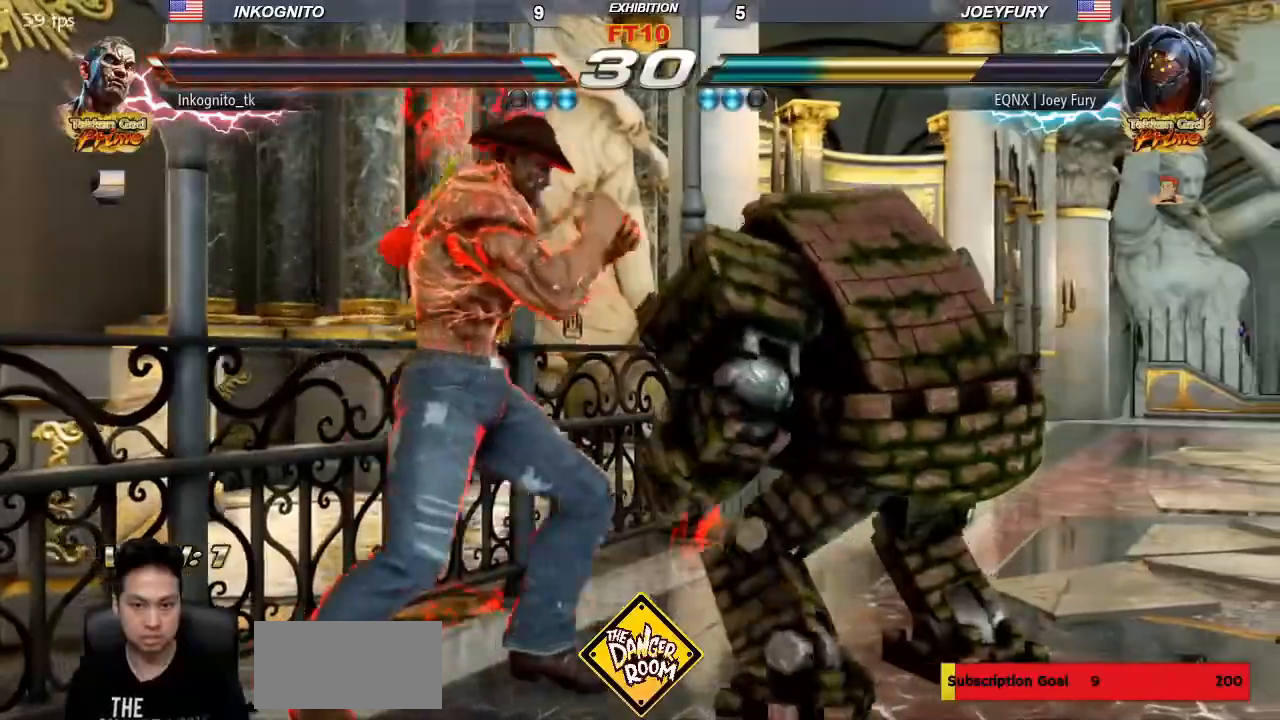
{"dt_ms": 500, "buttons": ["CIRCLE"], "left_stick": "down-left", "events": [[333, "left_stick", "down-left"], [367, "CIRCLE", "down"]]}
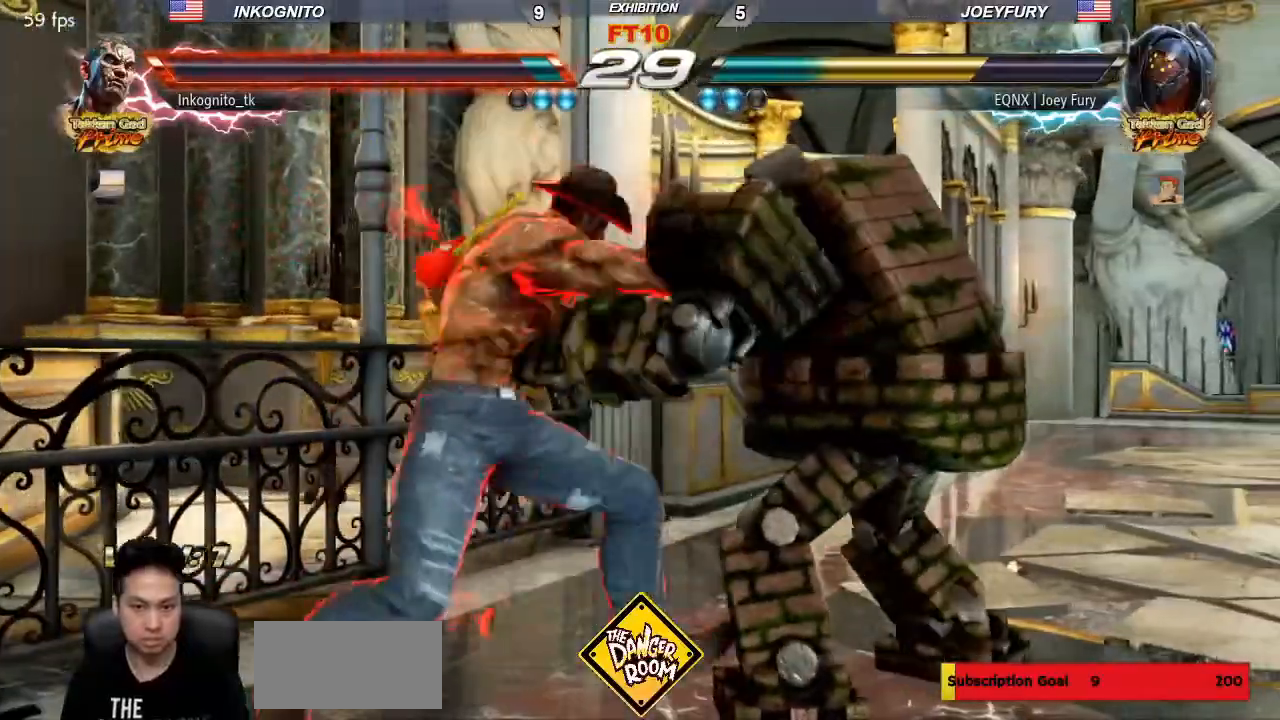
{"dt_ms": 500, "buttons": ["CIRCLE"], "left_stick": "center", "events": [[50, "left_stick", "center"]]}
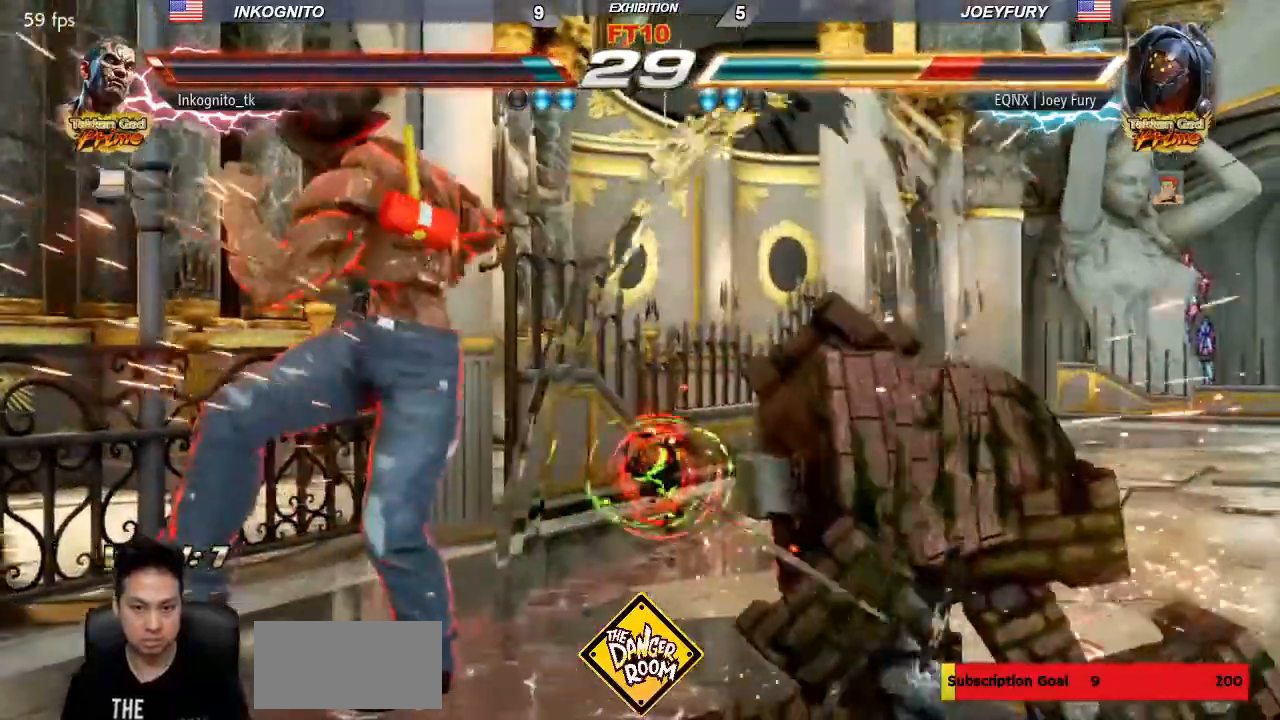
{"dt_ms": 500, "buttons": ["CIRCLE"], "left_stick": "center", "events": [[133, "CROSS", "down"], [200, "CROSS", "up"]]}
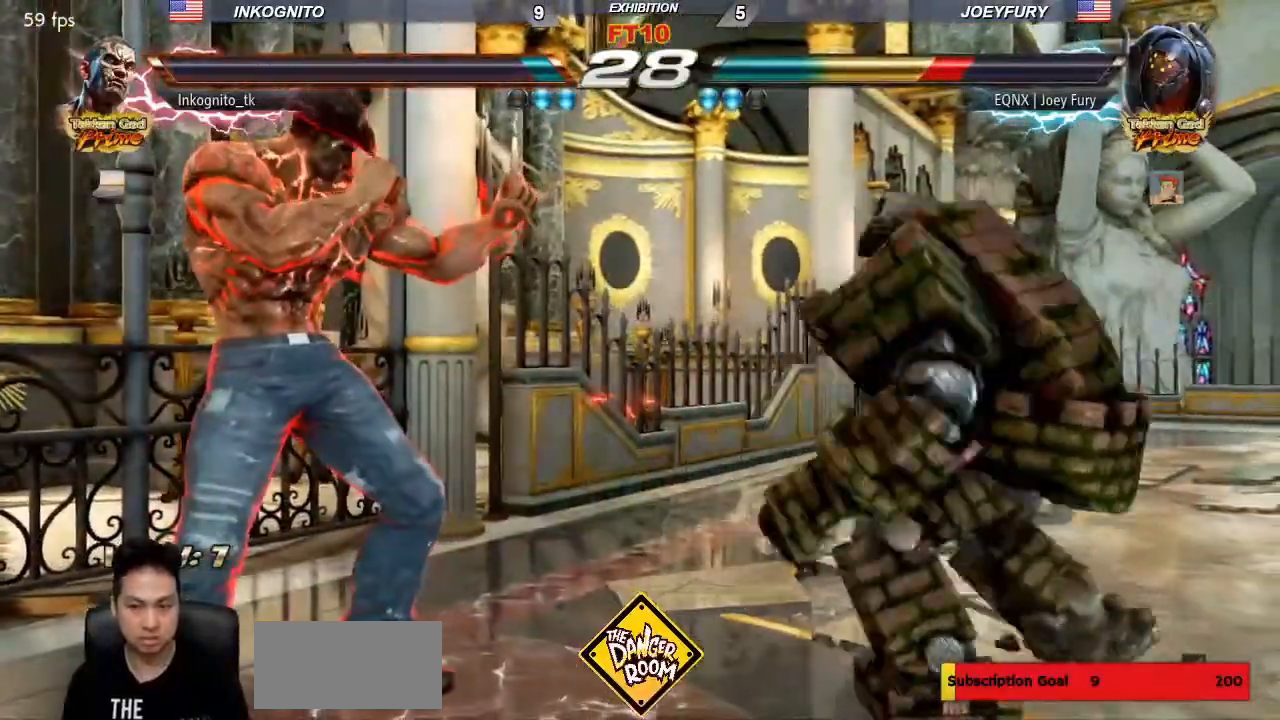
{"dt_ms": 500, "buttons": ["CIRCLE"], "left_stick": "center", "events": [[317, "left_stick", "left"], [367, "left_stick", "center"]]}
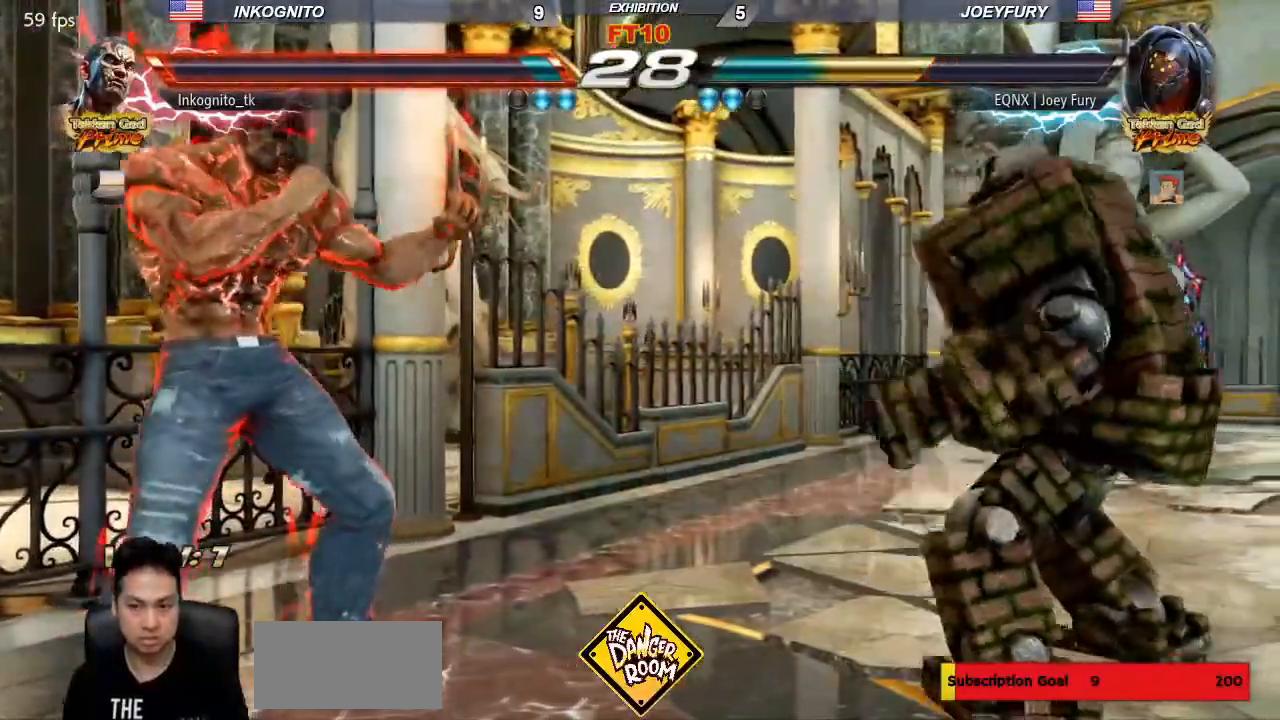
{"dt_ms": 500, "buttons": ["CIRCLE"], "left_stick": "center", "events": [[17, "left_stick", "right"], [83, "left_stick", "center"], [150, "left_stick", "right"], [367, "left_stick", "left"], [417, "left_stick", "center"]]}
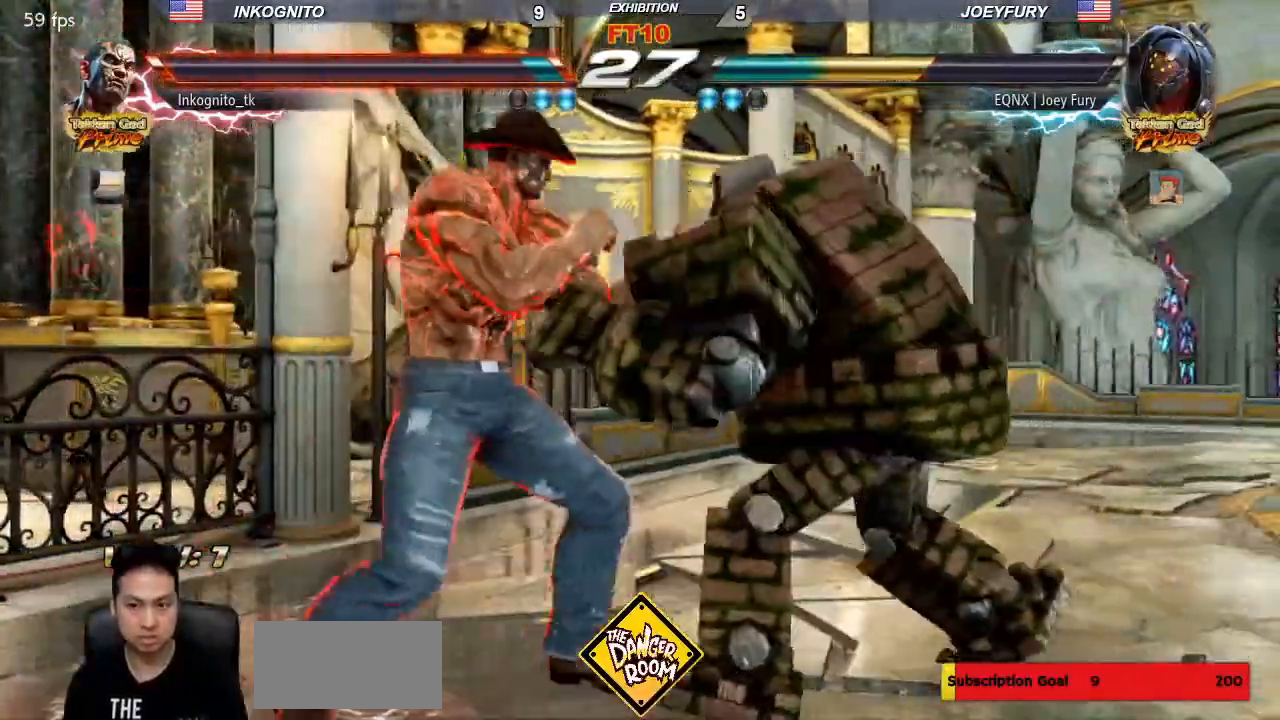
{"dt_ms": 500, "buttons": ["CIRCLE"], "left_stick": "center", "events": [[133, "CROSS", "down"], [217, "CROSS", "up"]]}
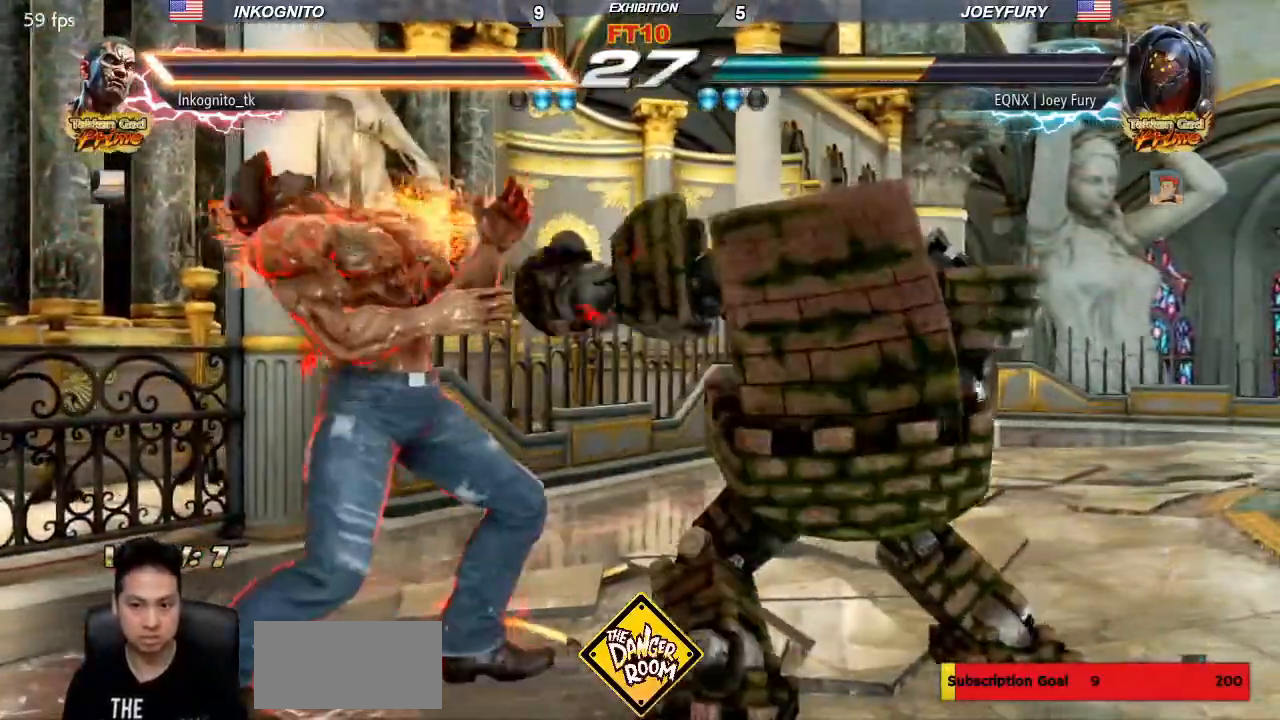
{"dt_ms": 1000, "buttons": [], "left_stick": "center"}
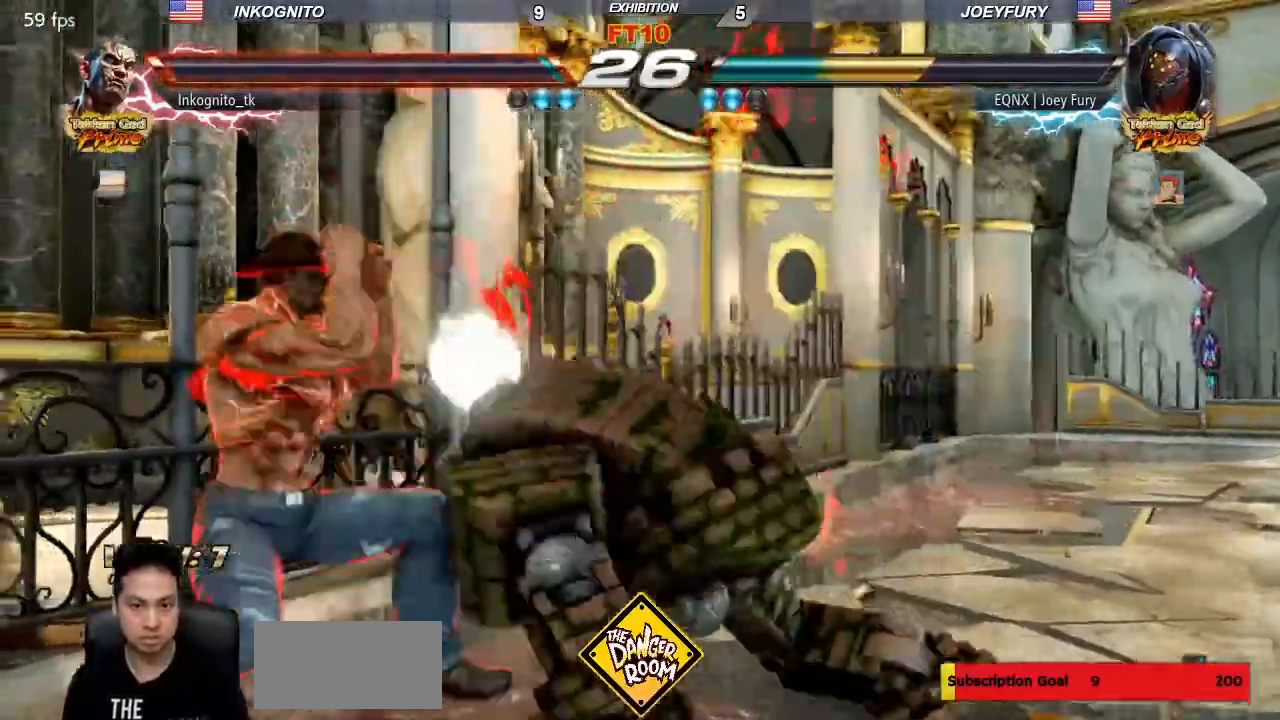
{"dt_ms": 500, "buttons": [], "left_stick": "right", "events": [[500, "left_stick", "right"]]}
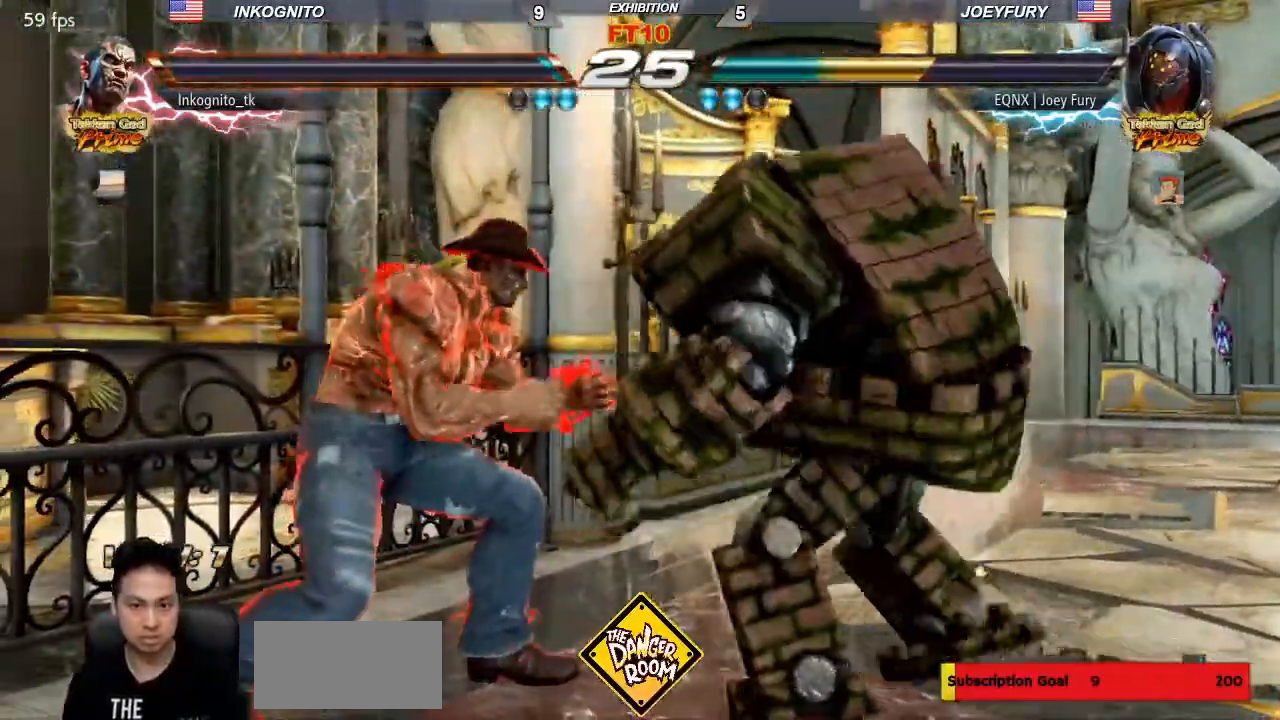
{"dt_ms": 500, "buttons": [], "left_stick": "left"}
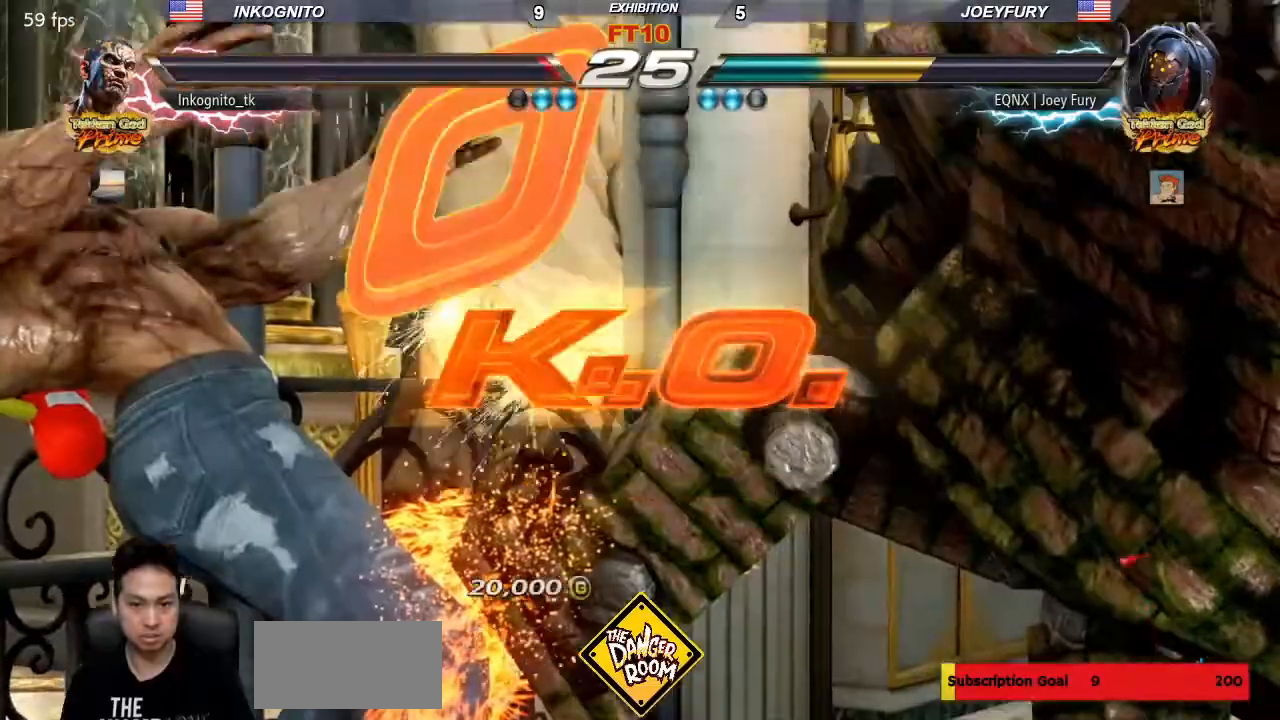
{"dt_ms": 500, "buttons": [], "left_stick": "center", "events": [[33, "left_stick", "center"], [67, "left_stick", "left"], [117, "left_stick", "center"], [217, "left_stick", "down"], [300, "left_stick", "center"]]}
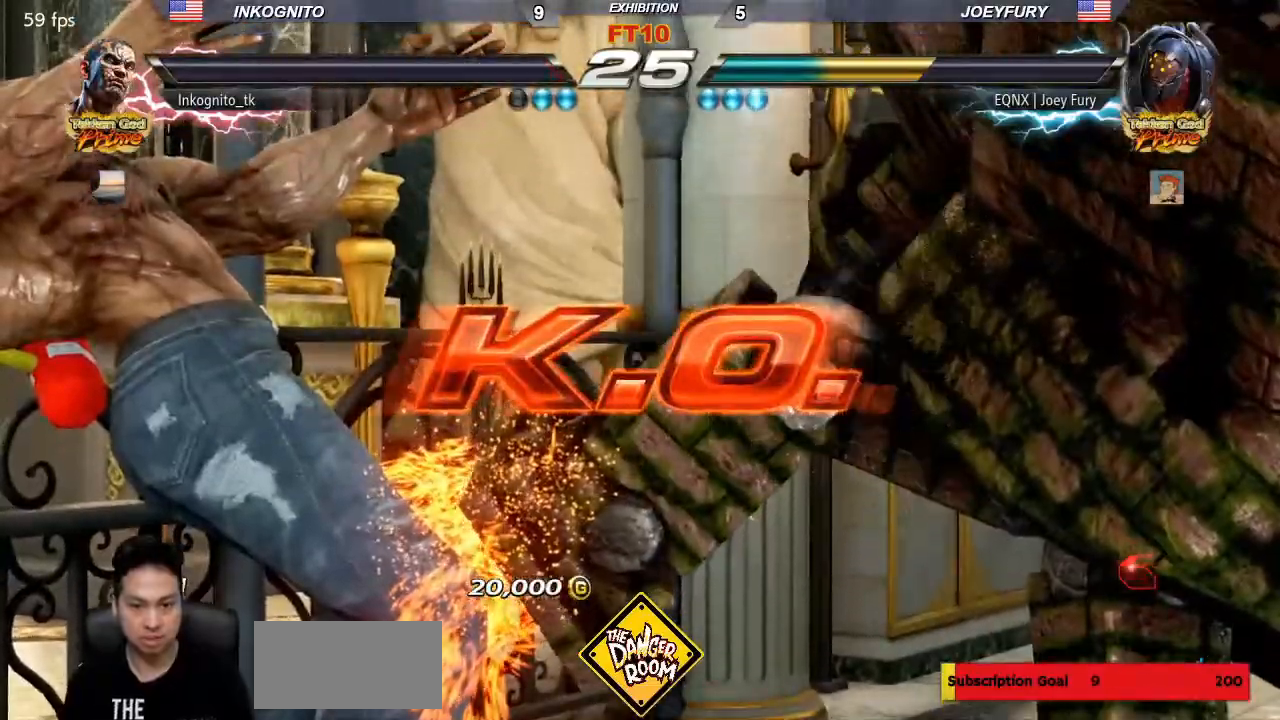
{"dt_ms": 500, "buttons": [], "left_stick": "center", "events": []}
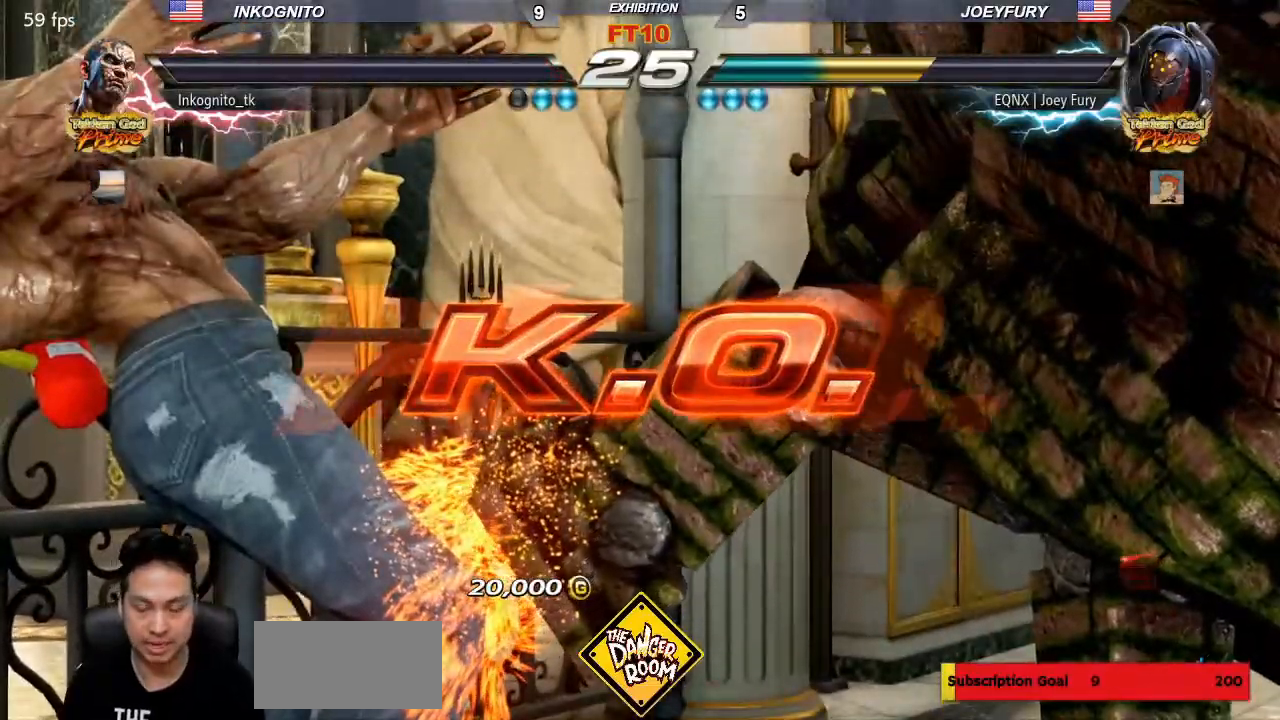
{"dt_ms": 500, "buttons": [], "left_stick": "center", "events": []}
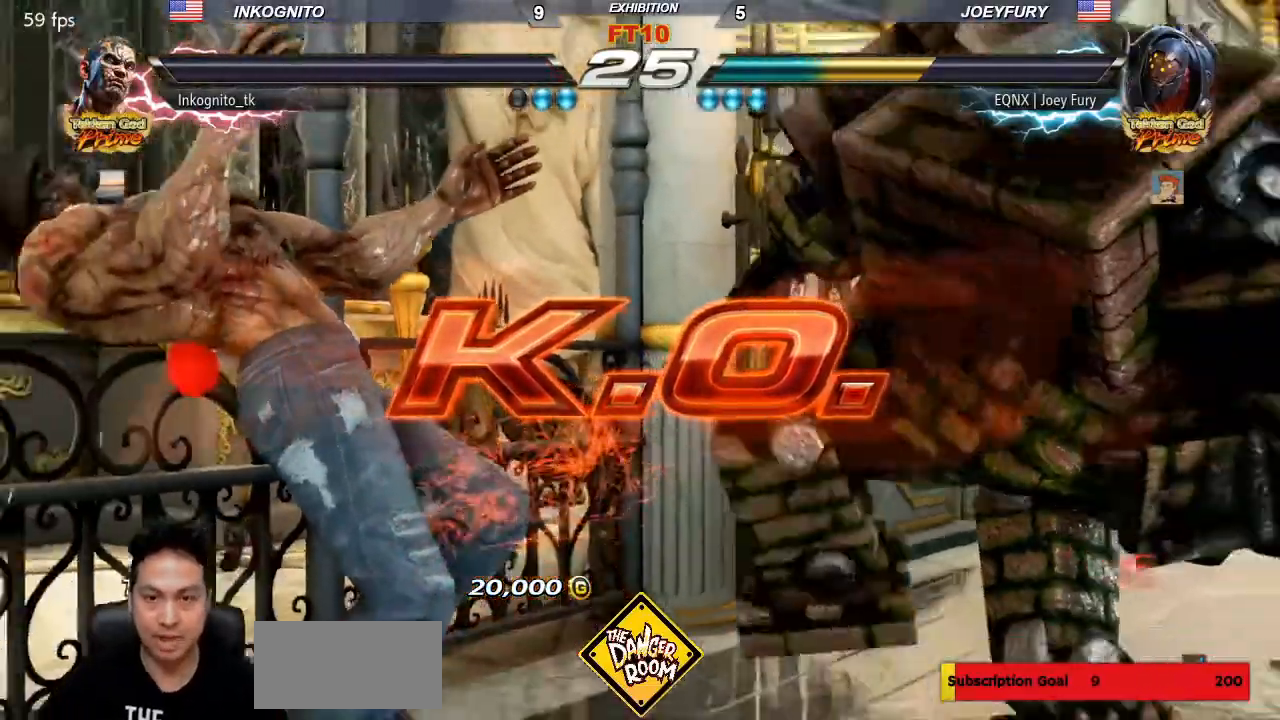
{"dt_ms": 500, "buttons": [], "left_stick": "center", "events": []}
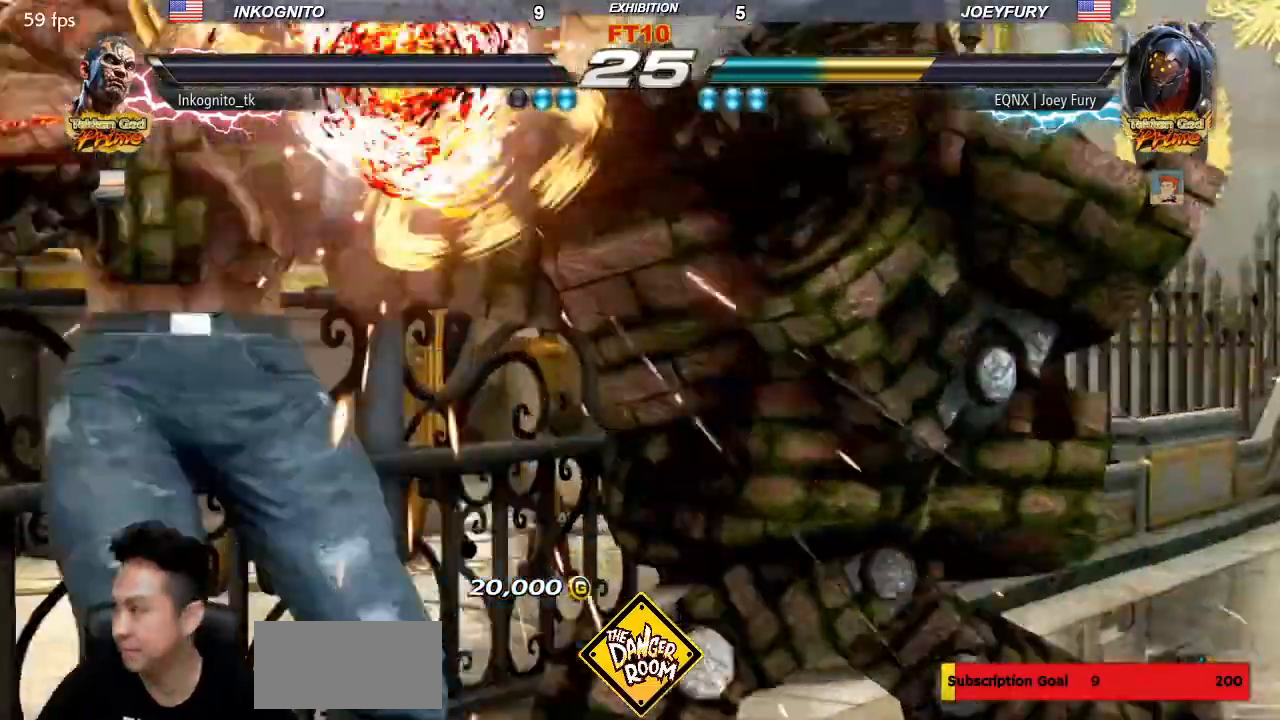
{"dt_ms": 500, "buttons": [], "left_stick": "center", "events": []}
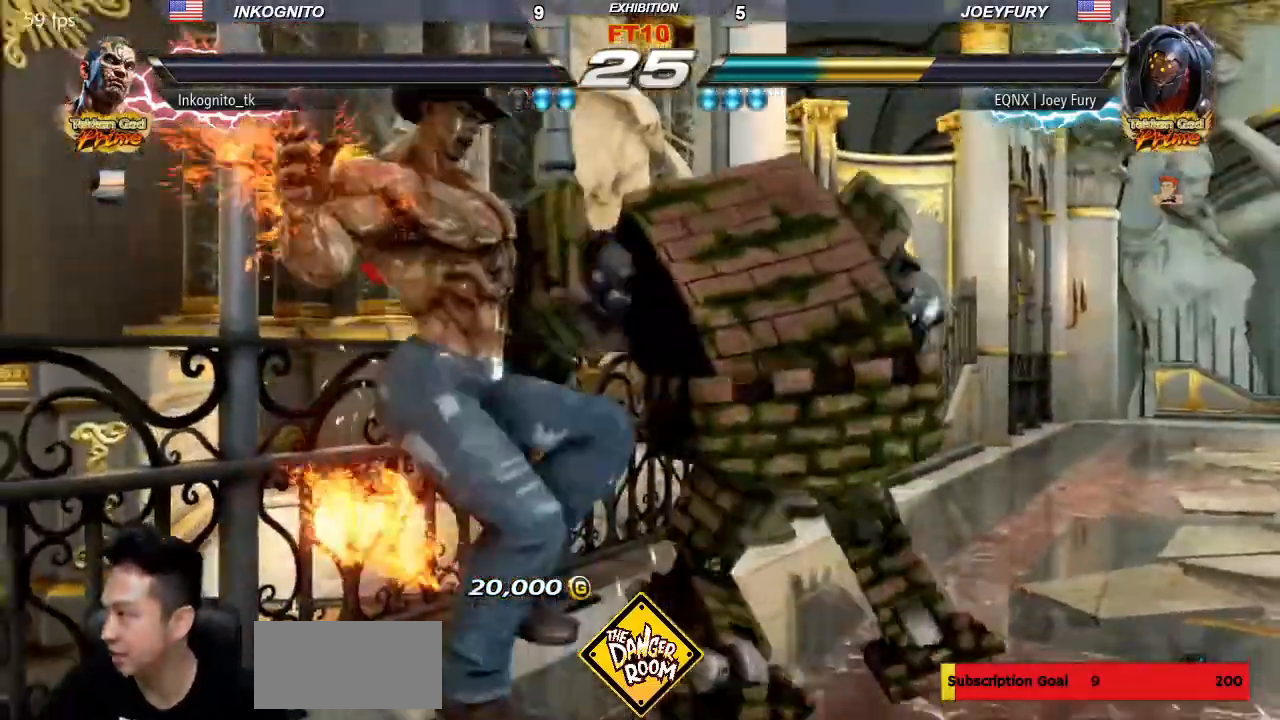
{"dt_ms": 500, "buttons": [], "left_stick": "center", "events": []}
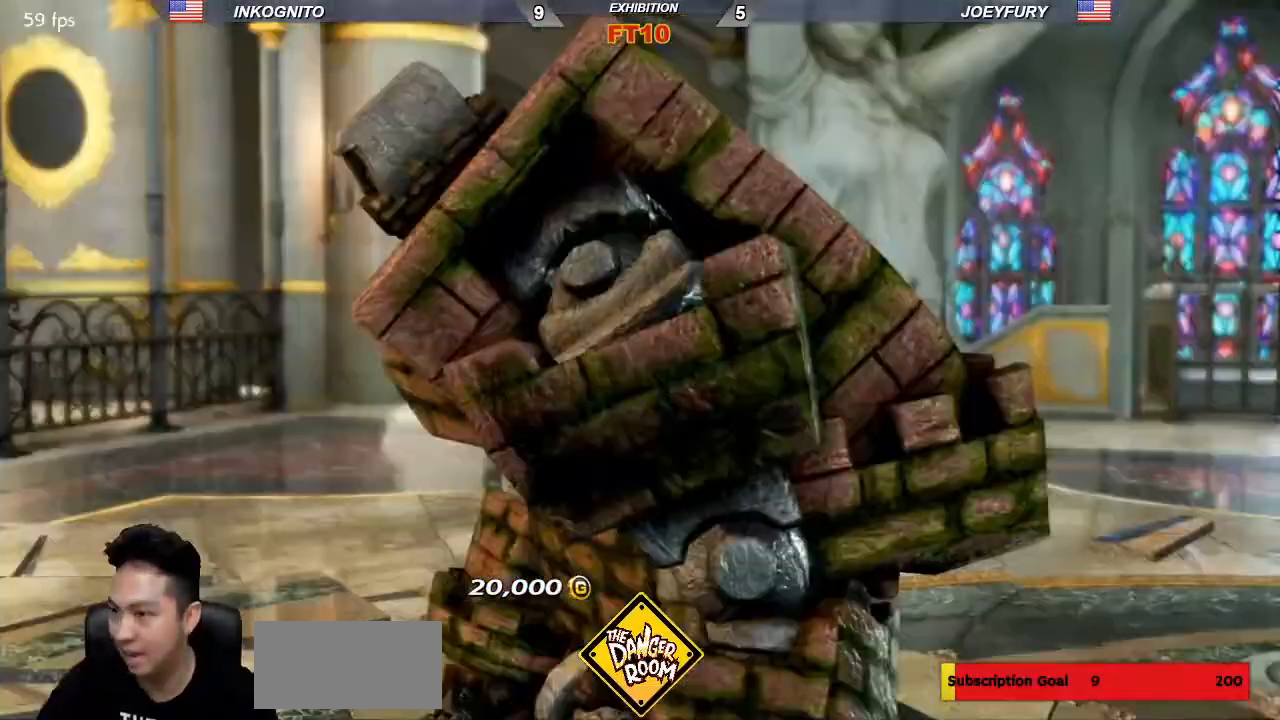
{"dt_ms": 500, "buttons": [], "left_stick": "center", "events": []}
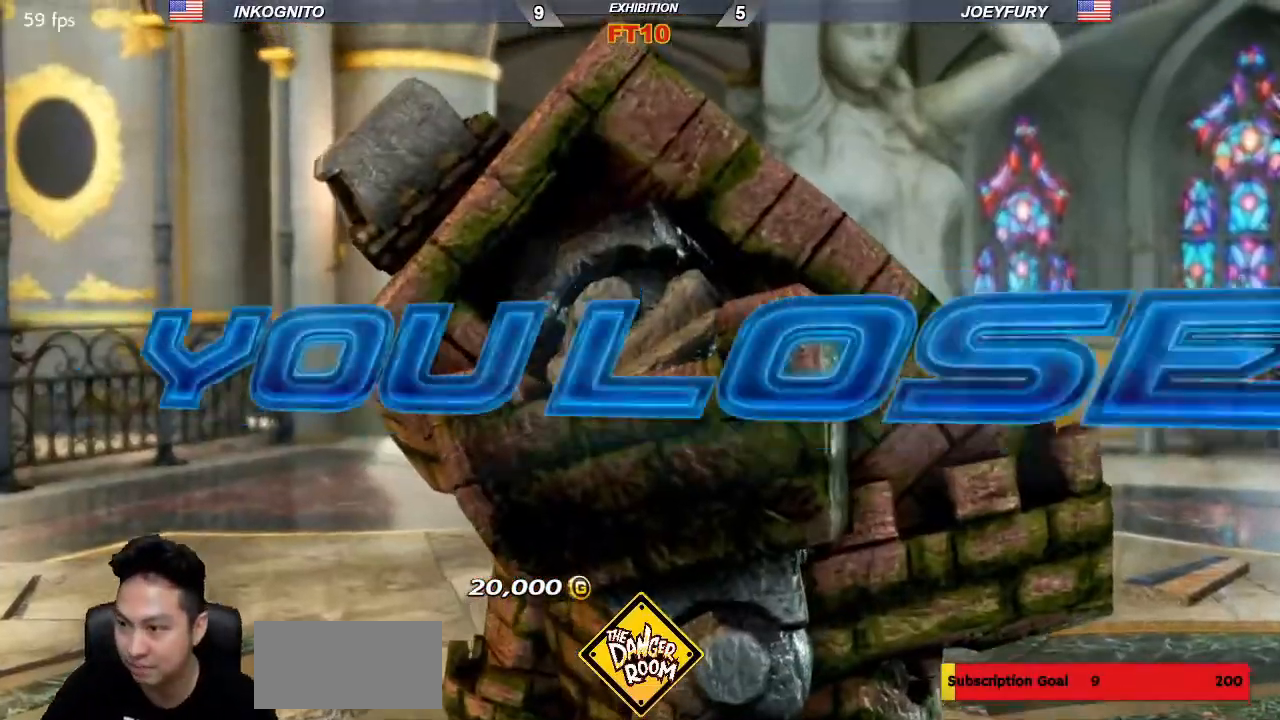
{"dt_ms": 500, "buttons": [], "left_stick": "center", "events": []}
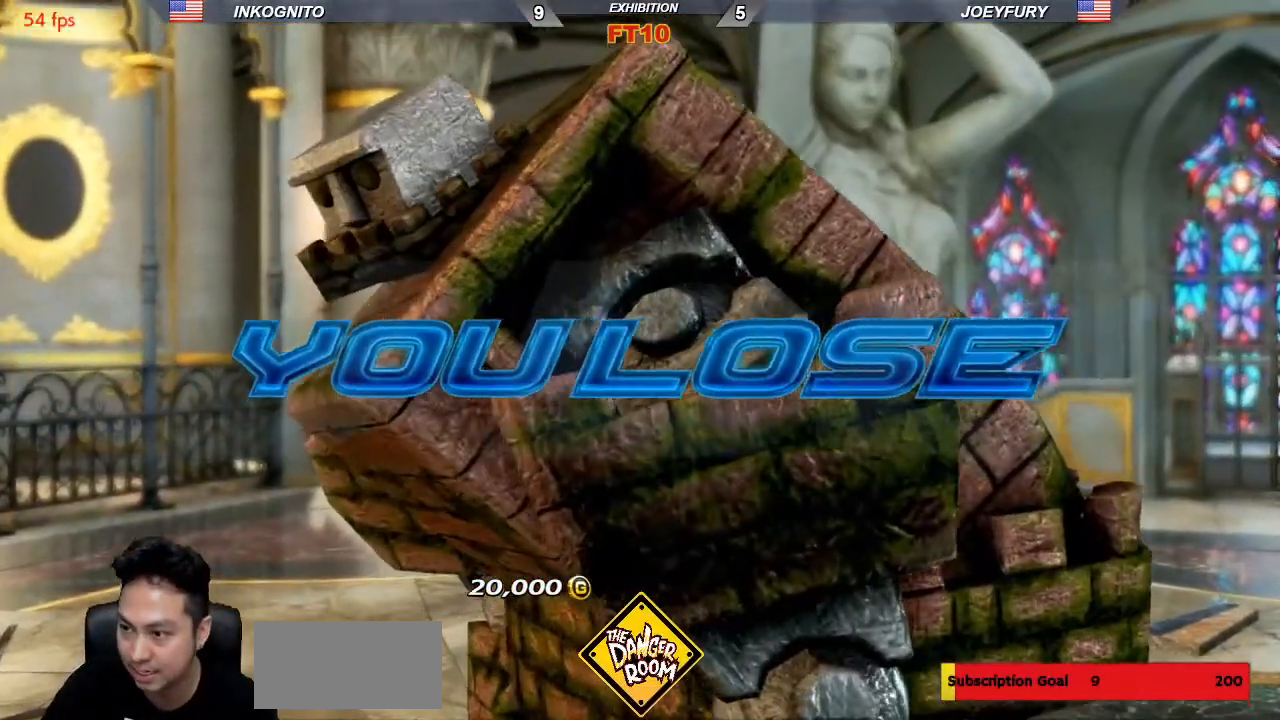
{"dt_ms": 500, "buttons": [], "left_stick": "center", "events": []}
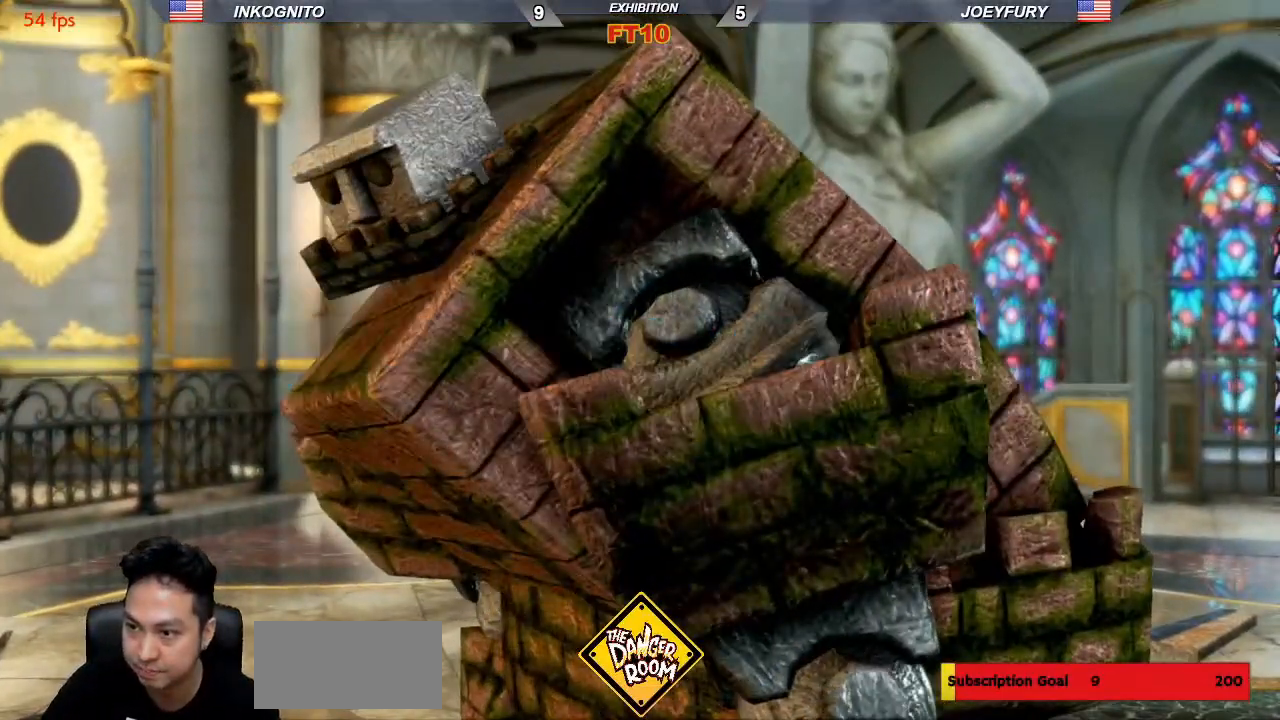
{"dt_ms": 500, "buttons": [], "left_stick": "center", "events": [[167, "START", "down"], [200, "START", "up"]]}
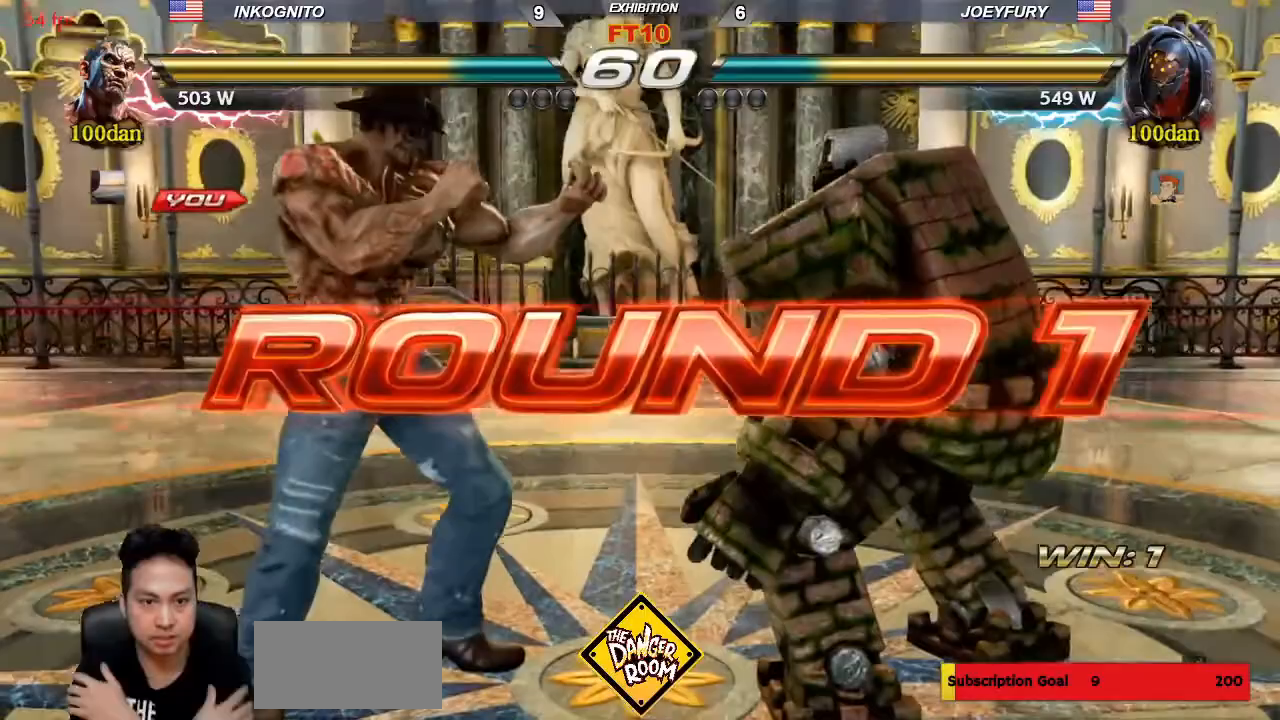
{"dt_ms": 500, "buttons": [], "left_stick": "center", "events": [[383, "R1", "down"], [483, "R1", "up"]]}
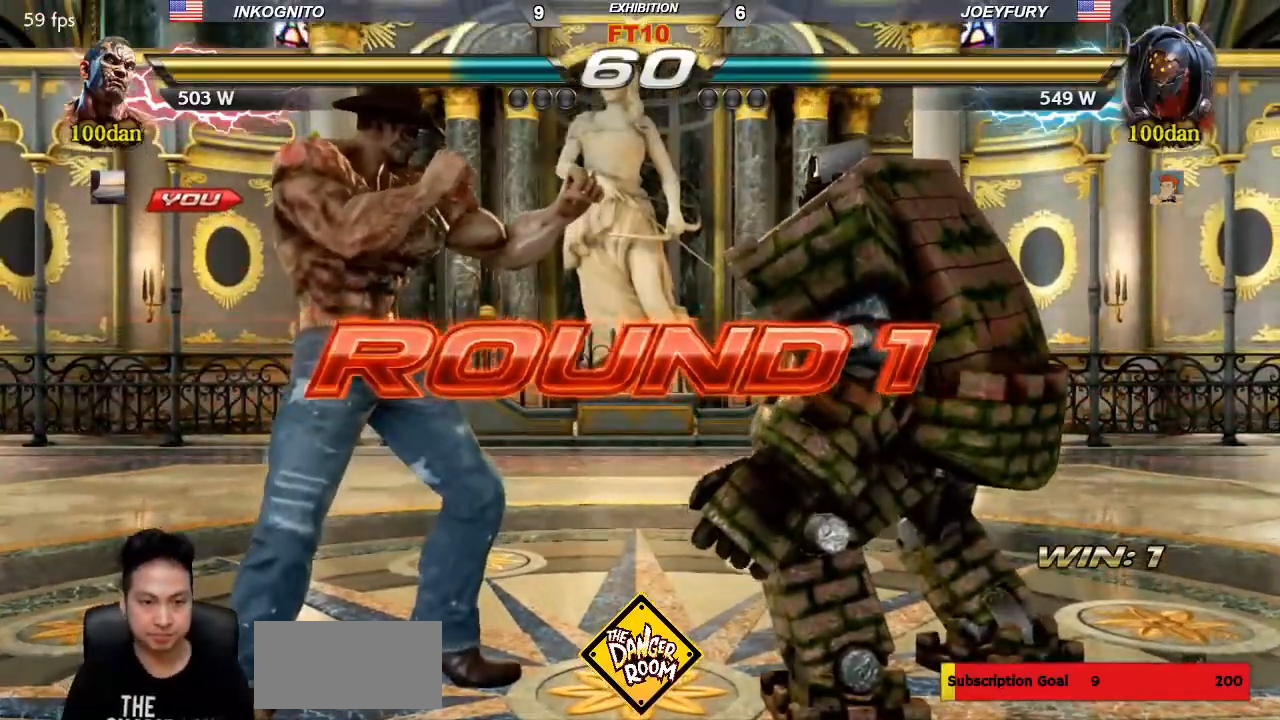
{"dt_ms": 500, "buttons": ["SQUARE", "TRIANGLE"], "left_stick": "center", "events": [[33, "R1", "down"], [167, "R1", "up"], [267, "TRIANGLE", "down"], [300, "SQUARE", "down"], [333, "TRIANGLE", "up"], [367, "SQUARE", "up"], [433, "TRIANGLE", "down"], [483, "SQUARE", "down"]]}